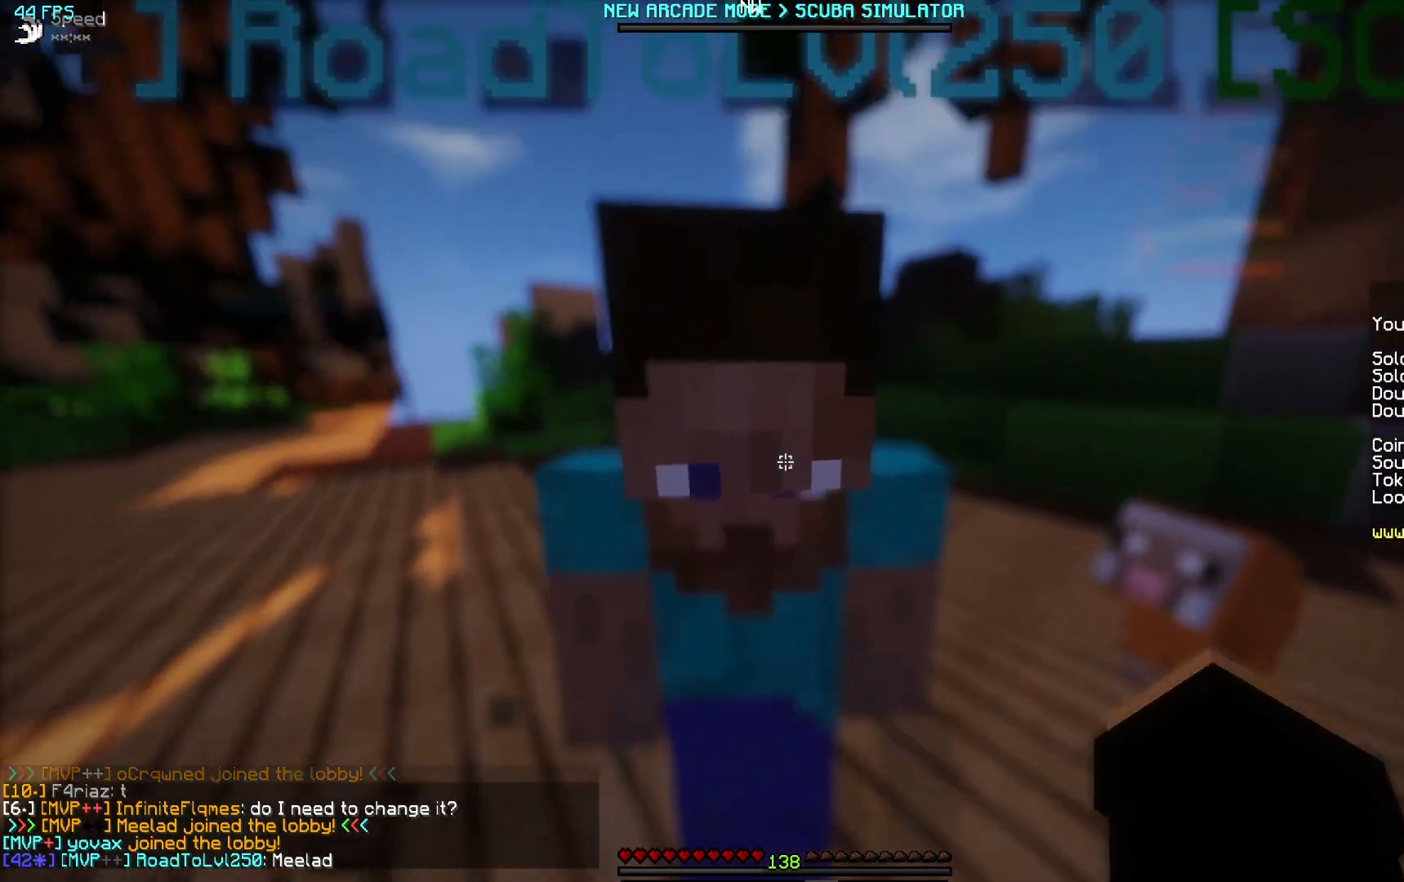
Gameplay with keyboard and mouse; each line is a JSON object with the keys and mouse buttons held at the frame after it. "events" lists presses ("down") and releases ("up") of "a", "d", "s", "w", "mouse_left" and "mouse_right" between this image and that frame as [ms after this image, input, new state], when the widget could be followed in between. "mouse_left", "mouse_right" = the "left", "right" buttons of the "mouse" list. No other keys are recorded. Fast repeated clicks can show as one long hold. Mouse movement is not recorded.
{"keys": [], "mouse": [], "events": [[117, "s", "down"], [250, "s", "up"]]}
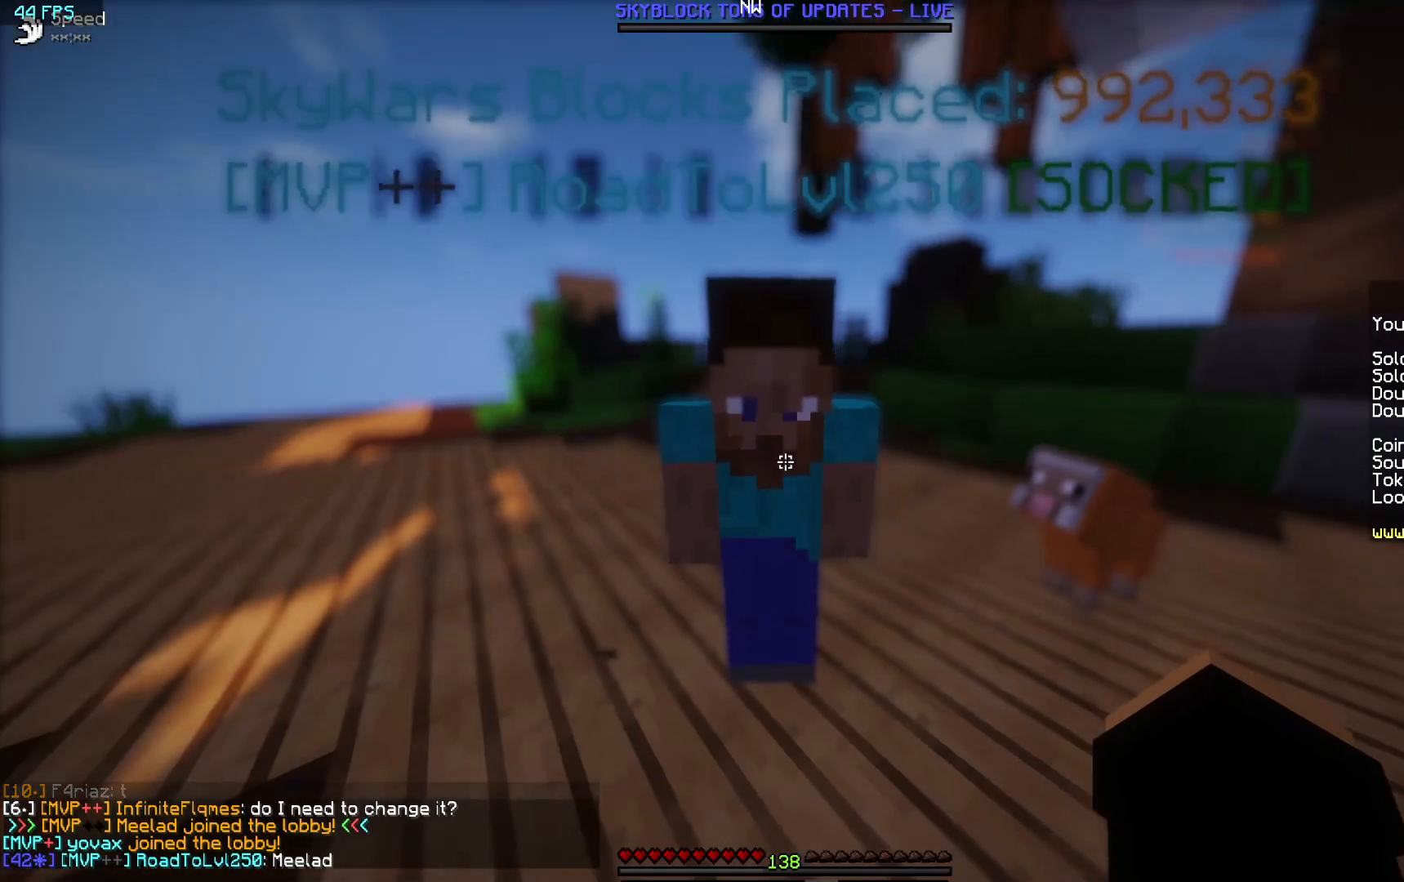
{"keys": ["d", "w"], "mouse": [], "events": [[217, "a", "down"], [267, "mouse_left", "down"], [317, "a", "up"], [367, "mouse_left", "up"], [400, "mouse_left", "down"], [467, "d", "down"], [467, "mouse_left", "up"], [467, "w", "down"]]}
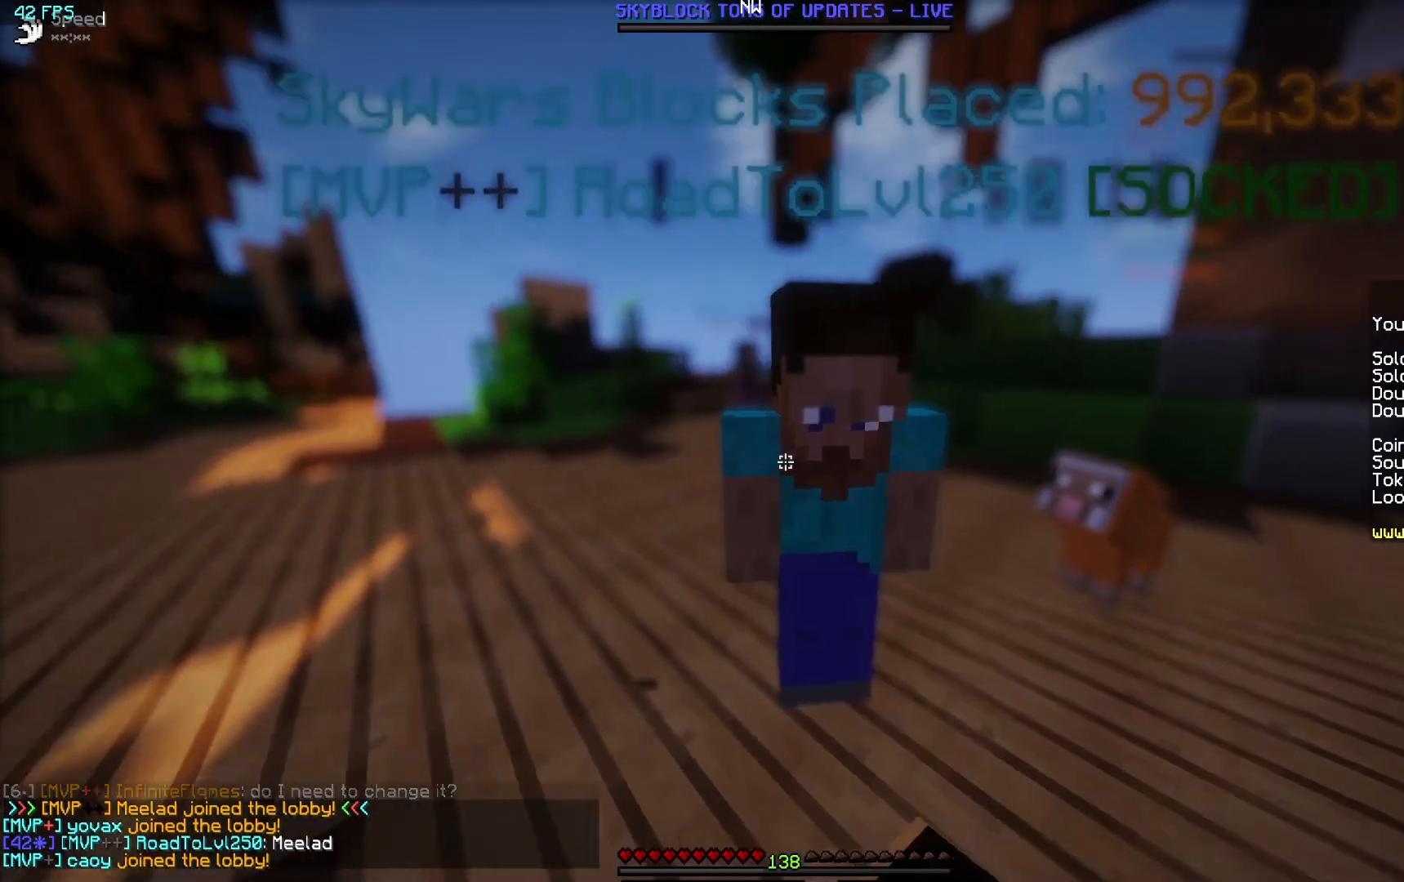
{"keys": ["a"], "mouse": [], "events": [[117, "d", "up"], [167, "w", "up"], [333, "mouse_left", "down"], [367, "mouse_left", "up"], [400, "a", "down"]]}
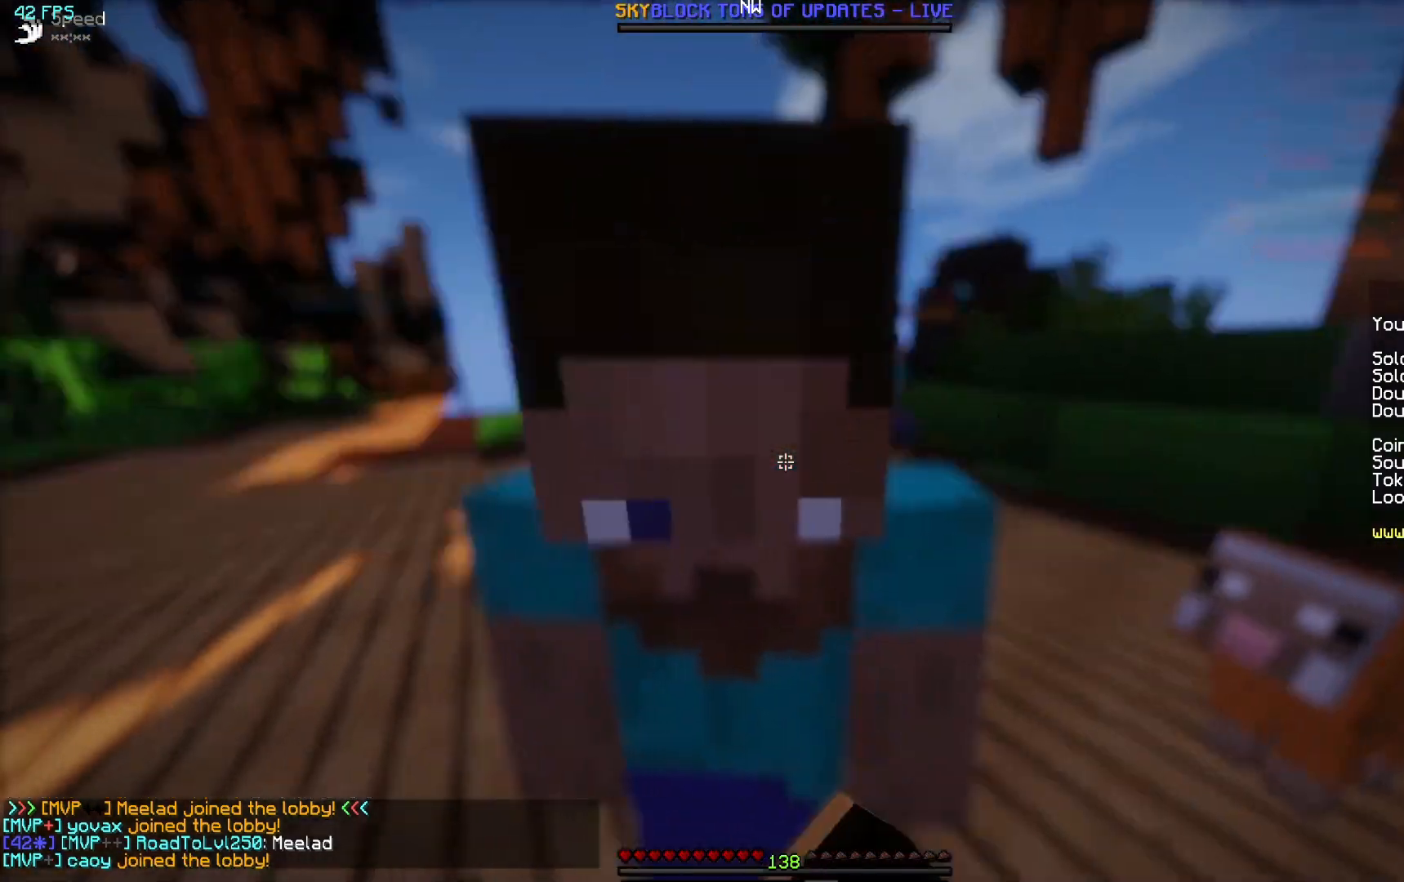
{"keys": ["d"], "mouse": [], "events": [[17, "a", "up"], [183, "mouse_left", "down"], [250, "mouse_left", "up"], [367, "mouse_left", "down"], [400, "d", "down"], [450, "mouse_left", "up"]]}
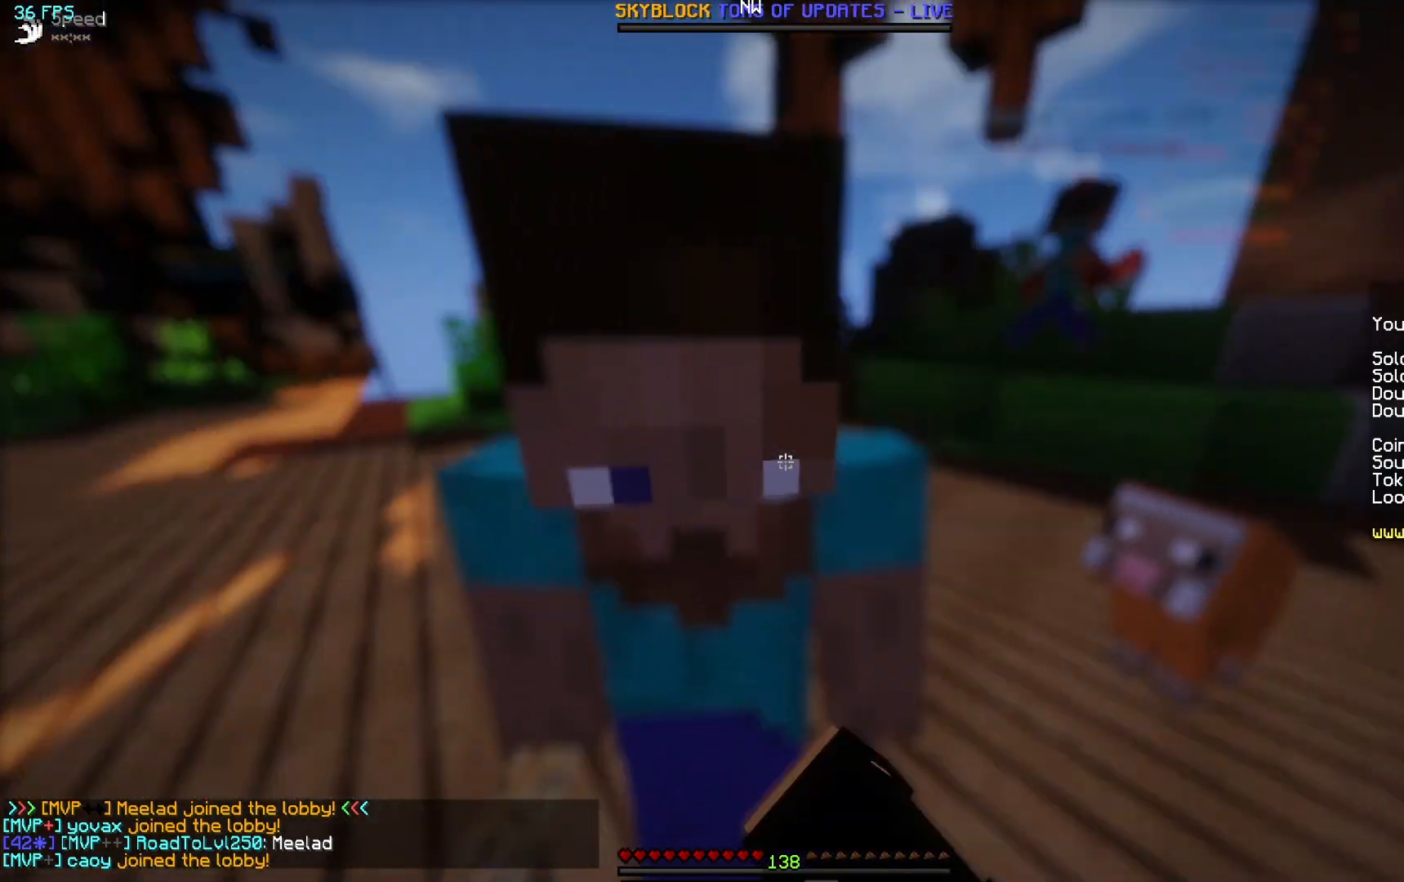
{"keys": [], "mouse": [], "events": [[17, "d", "up"], [50, "mouse_left", "down"], [100, "s", "down"], [167, "mouse_left", "up"], [217, "mouse_left", "down"], [250, "s", "up"], [300, "mouse_left", "up"], [367, "mouse_left", "down"], [450, "mouse_left", "up"]]}
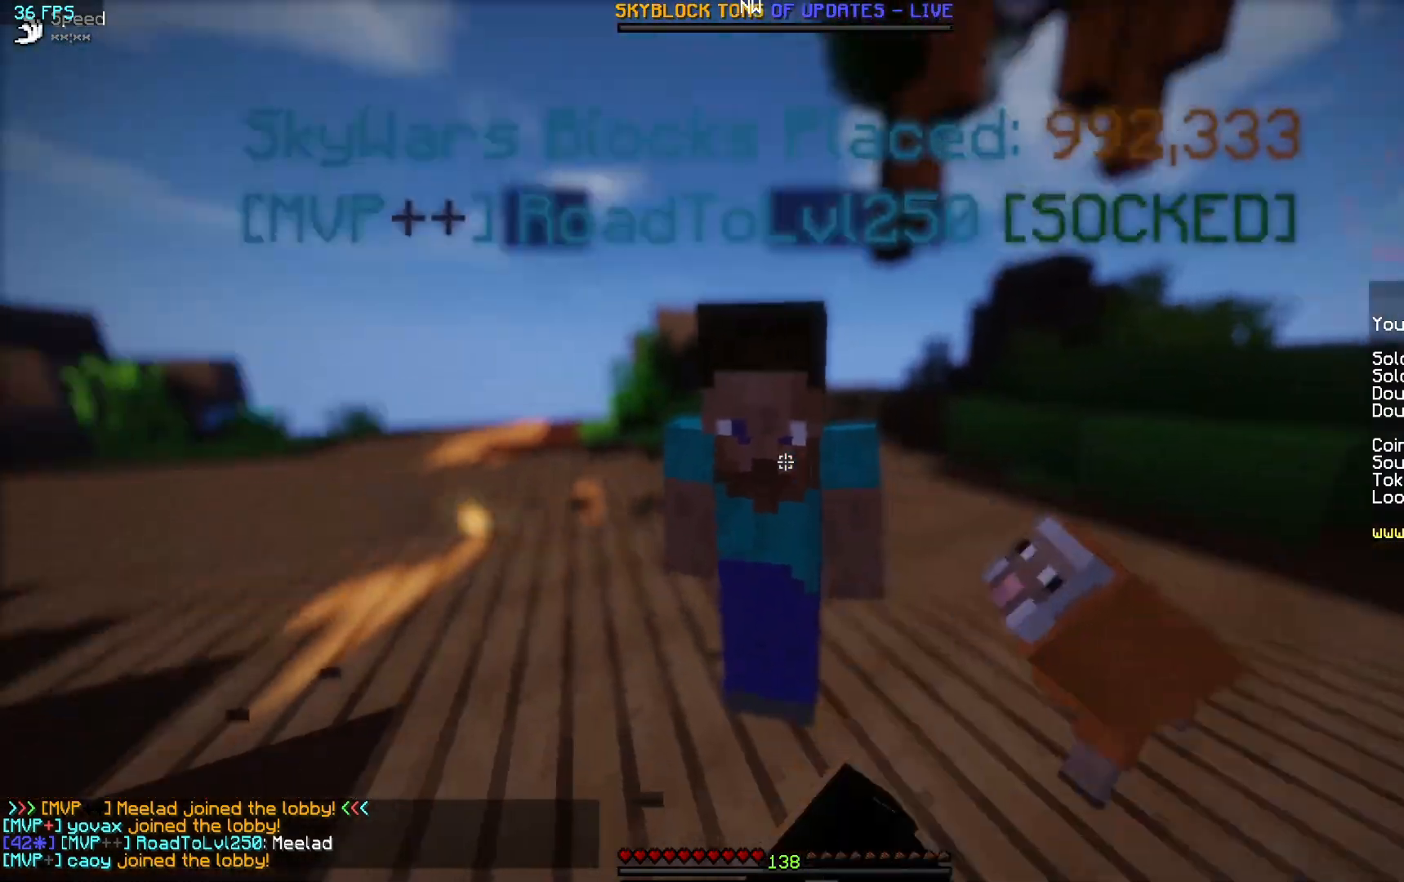
{"keys": [], "mouse": ["left"], "events": [[50, "mouse_left", "down"], [100, "a", "down"], [150, "mouse_left", "up"], [233, "a", "up"], [450, "mouse_left", "down"]]}
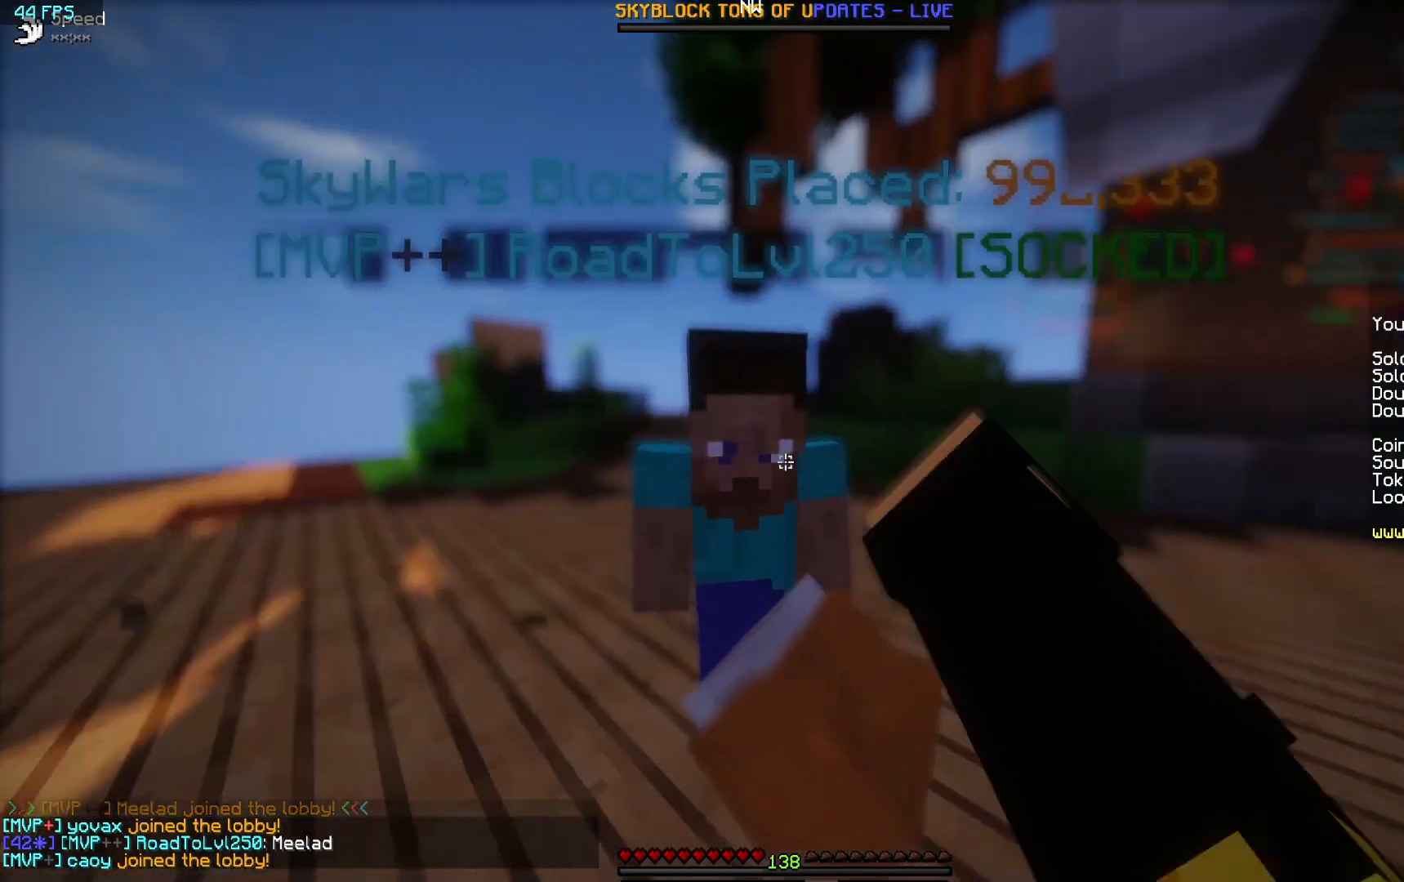
{"keys": ["a"], "mouse": [], "events": [[50, "mouse_left", "up"], [50, "w", "down"], [167, "w", "up"], [500, "a", "down"]]}
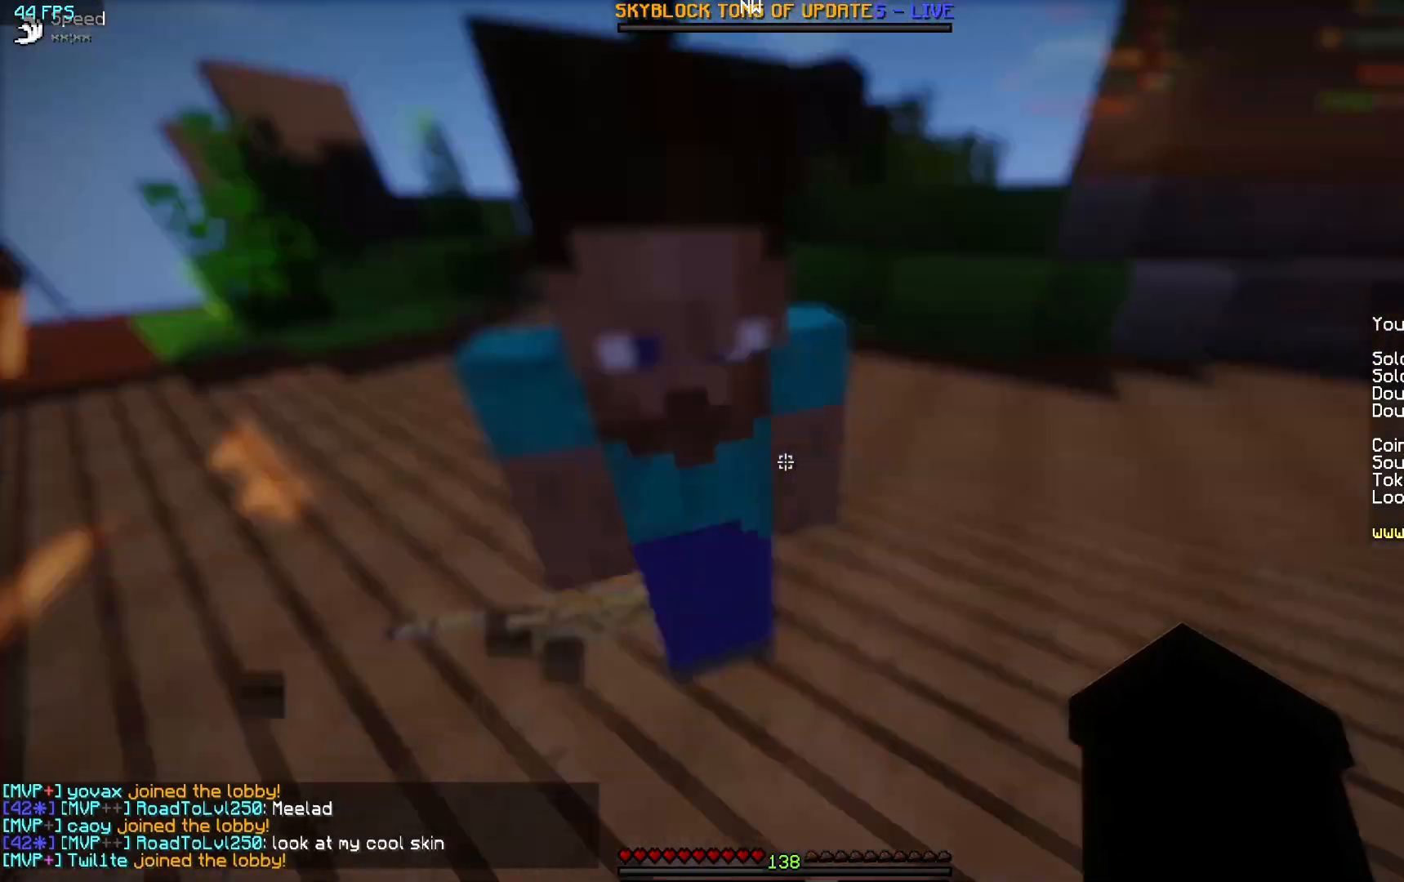
{"keys": [], "mouse": [], "events": [[133, "s", "down"], [200, "a", "up"], [300, "d", "down"], [367, "s", "up"], [450, "d", "up"]]}
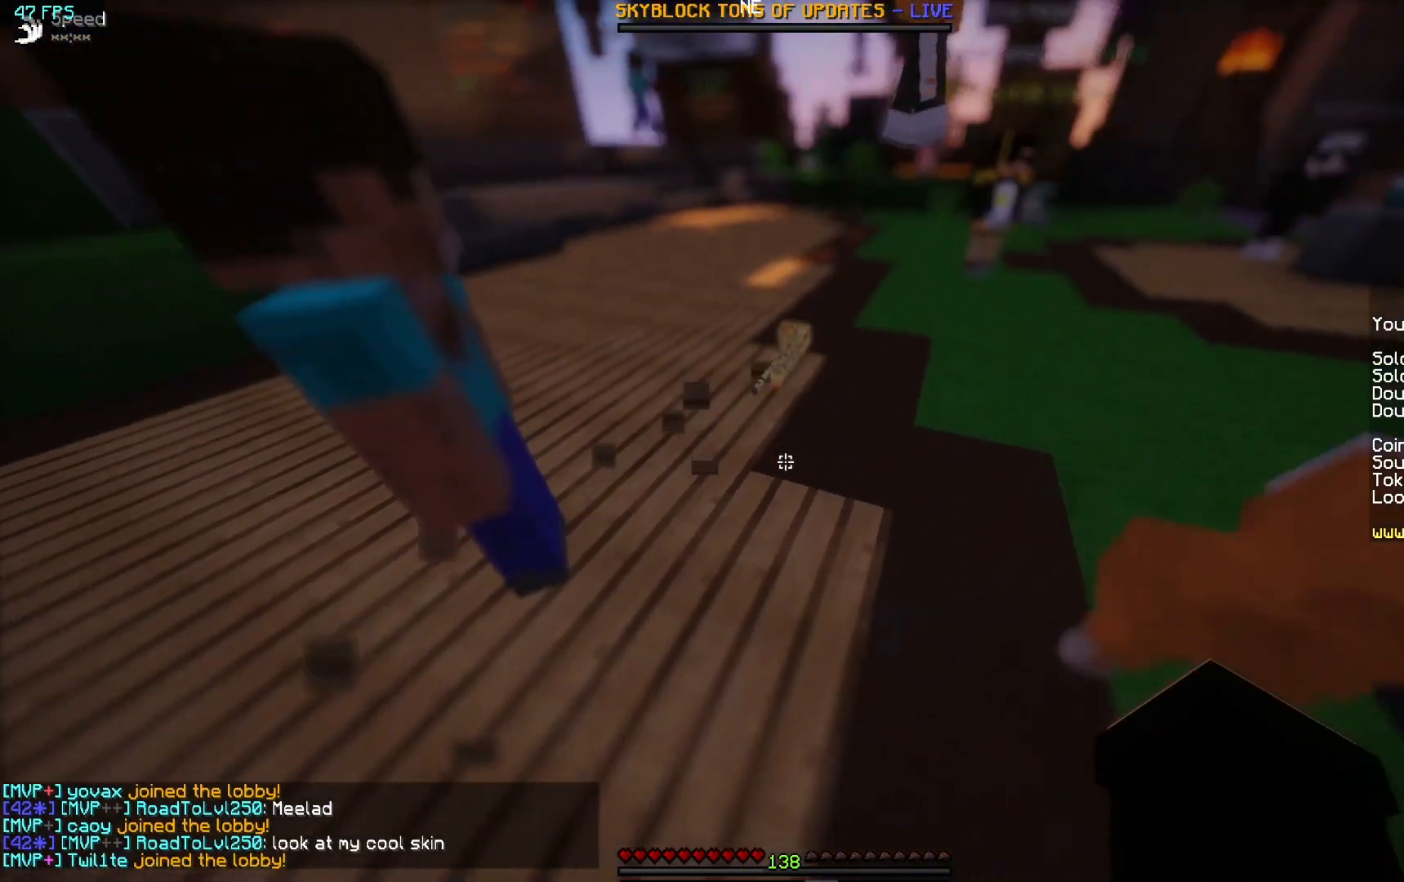
{"keys": ["w"], "mouse": [], "events": [[133, "d", "down"], [267, "w", "down"], [317, "d", "up"]]}
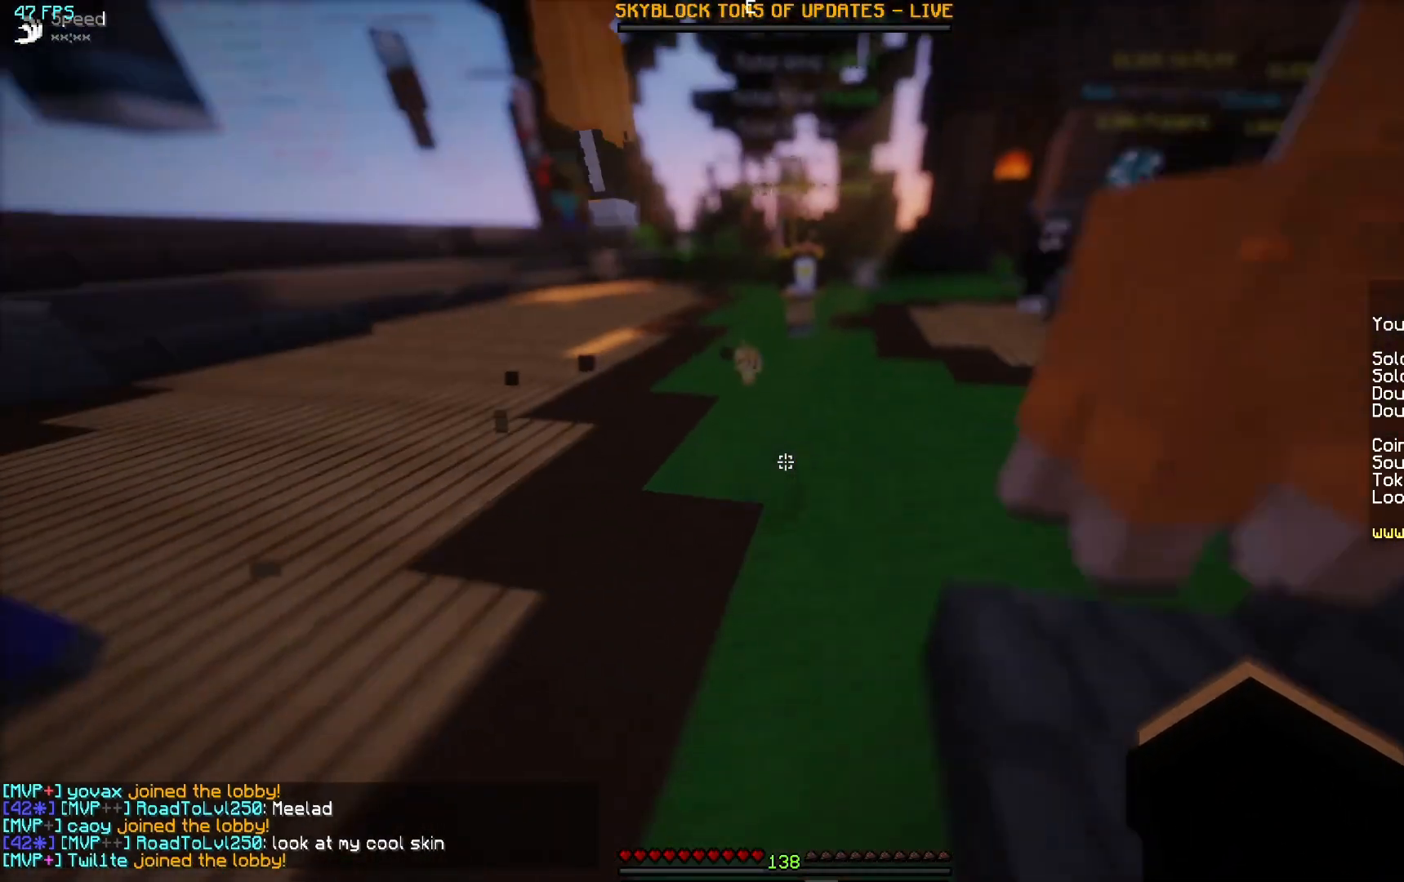
{"keys": ["d", "w"], "mouse": [], "events": [[500, "d", "down"]]}
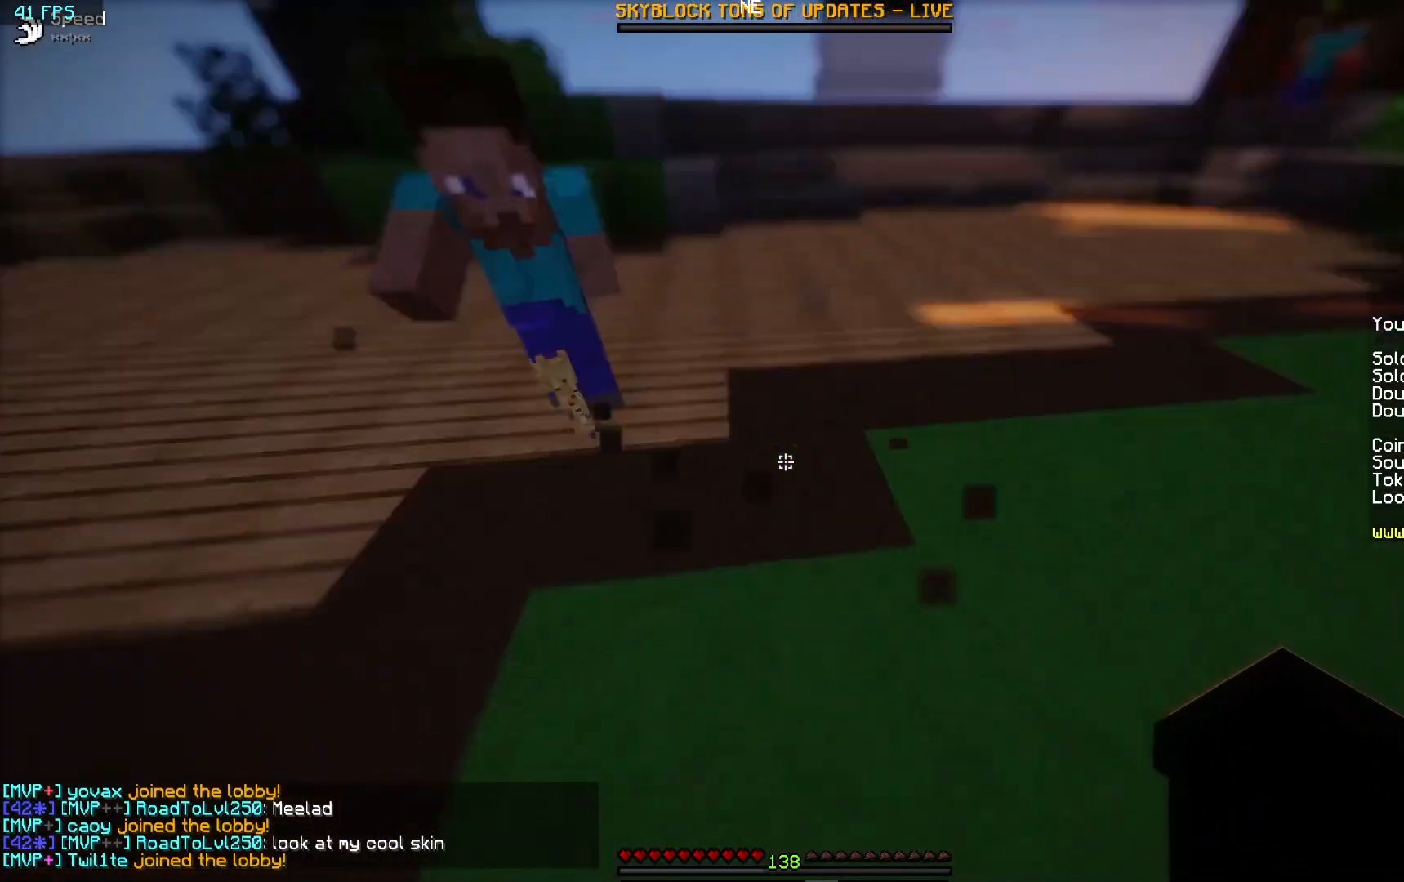
{"keys": ["w"], "mouse": ["left"], "events": [[67, "w", "up"], [150, "d", "up"], [200, "a", "down"], [200, "mouse_left", "down"], [250, "mouse_left", "up"], [367, "w", "down"], [433, "a", "up"], [433, "mouse_left", "down"]]}
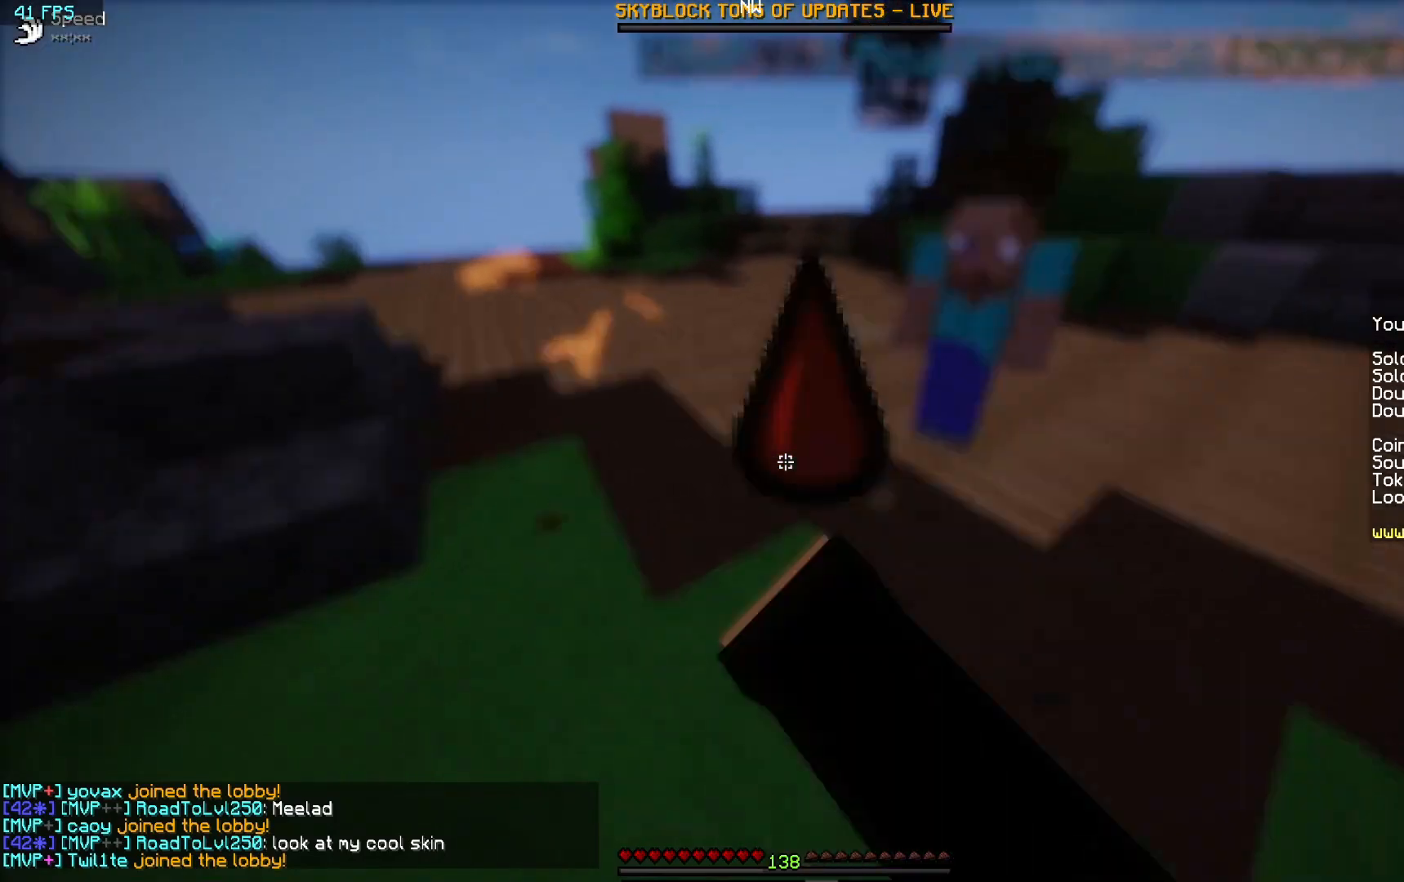
{"keys": ["w"], "mouse": [], "events": [[67, "mouse_left", "up"], [117, "mouse_left", "down"], [217, "mouse_left", "up"], [300, "mouse_left", "down"], [400, "mouse_left", "up"]]}
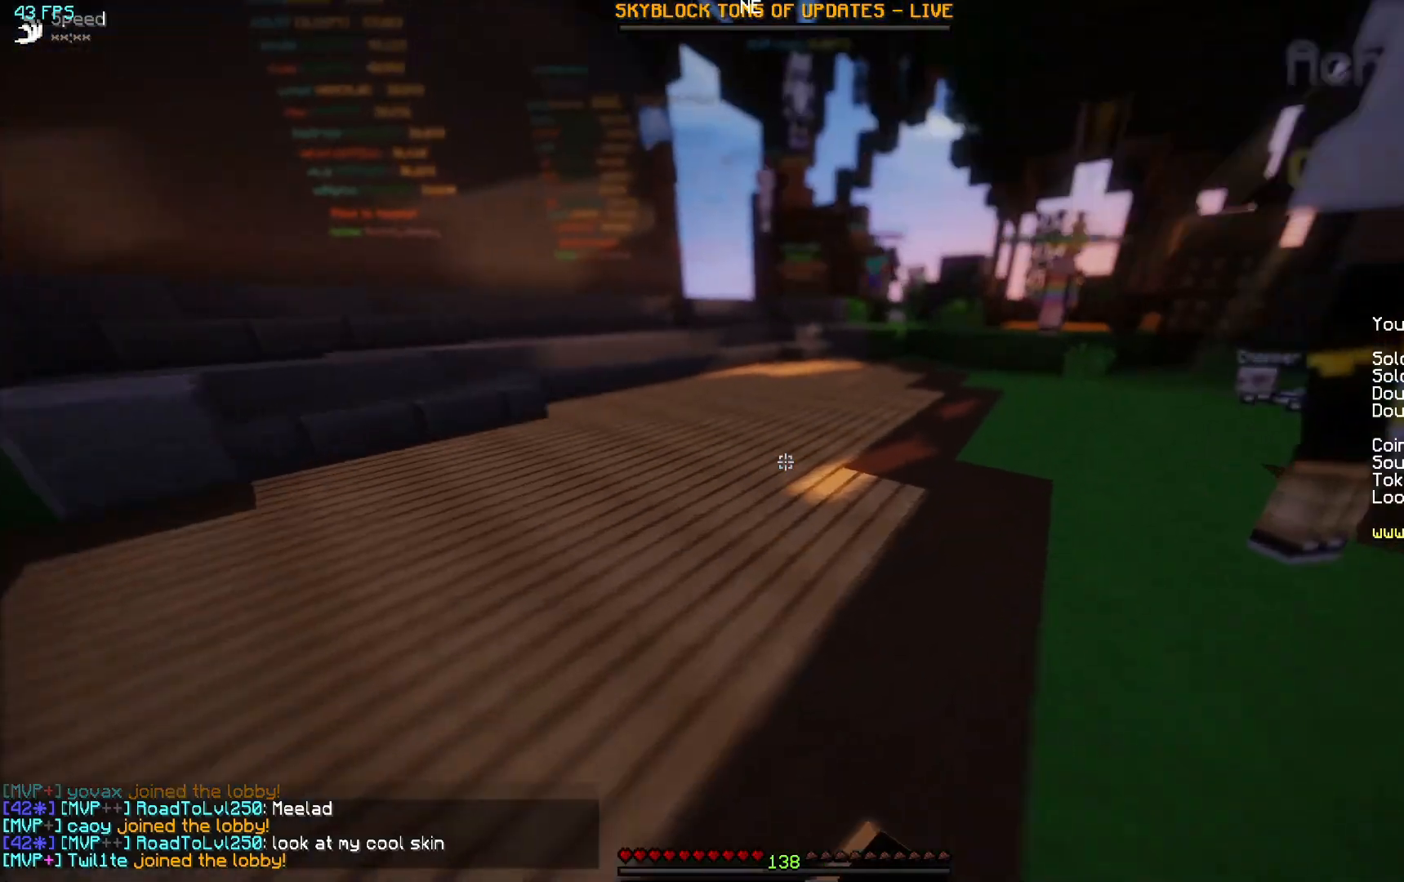
{"keys": ["w"], "mouse": [], "events": []}
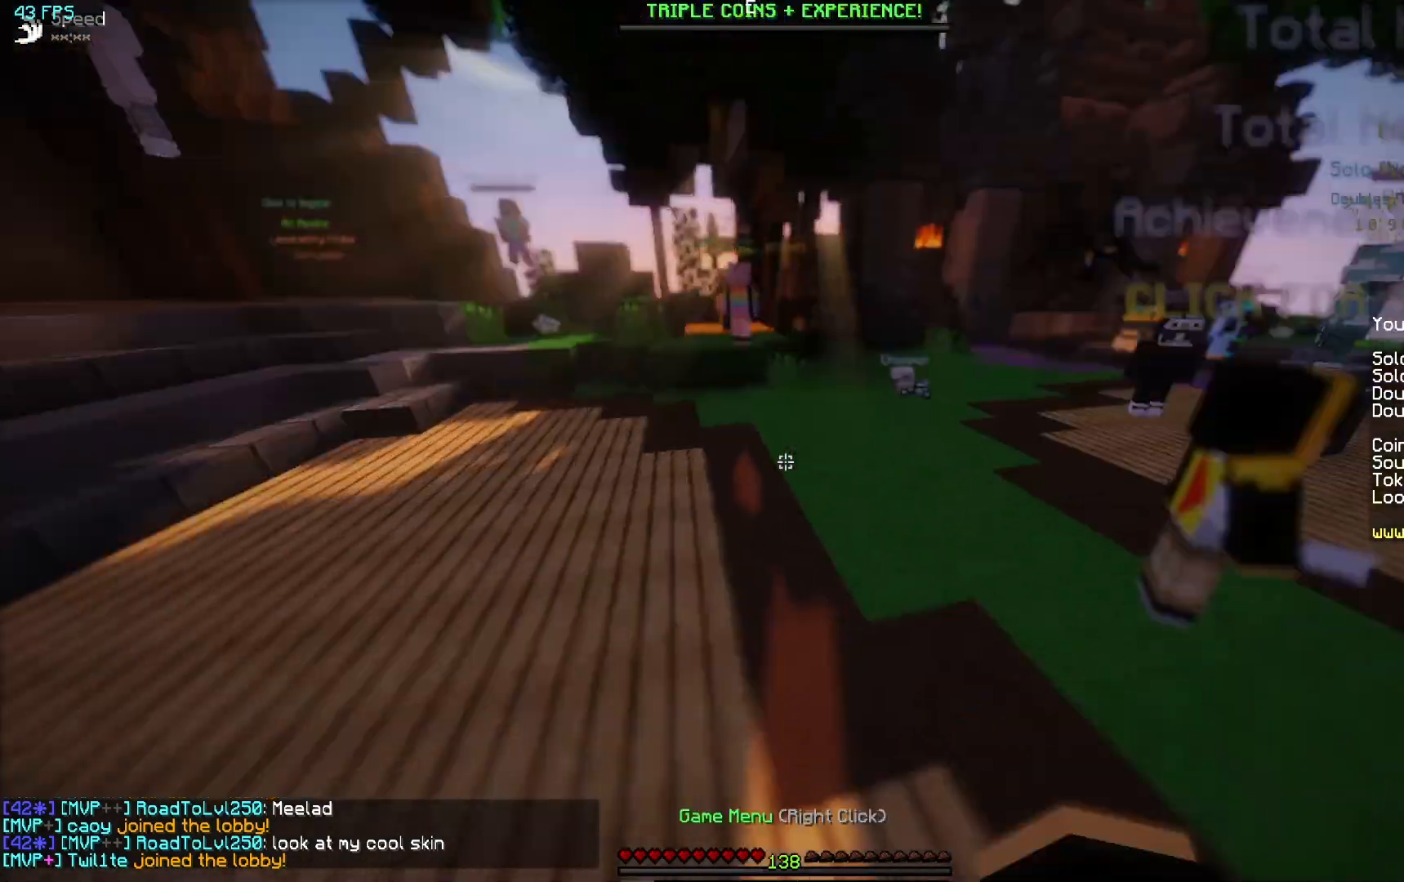
{"keys": ["w"], "mouse": [], "events": []}
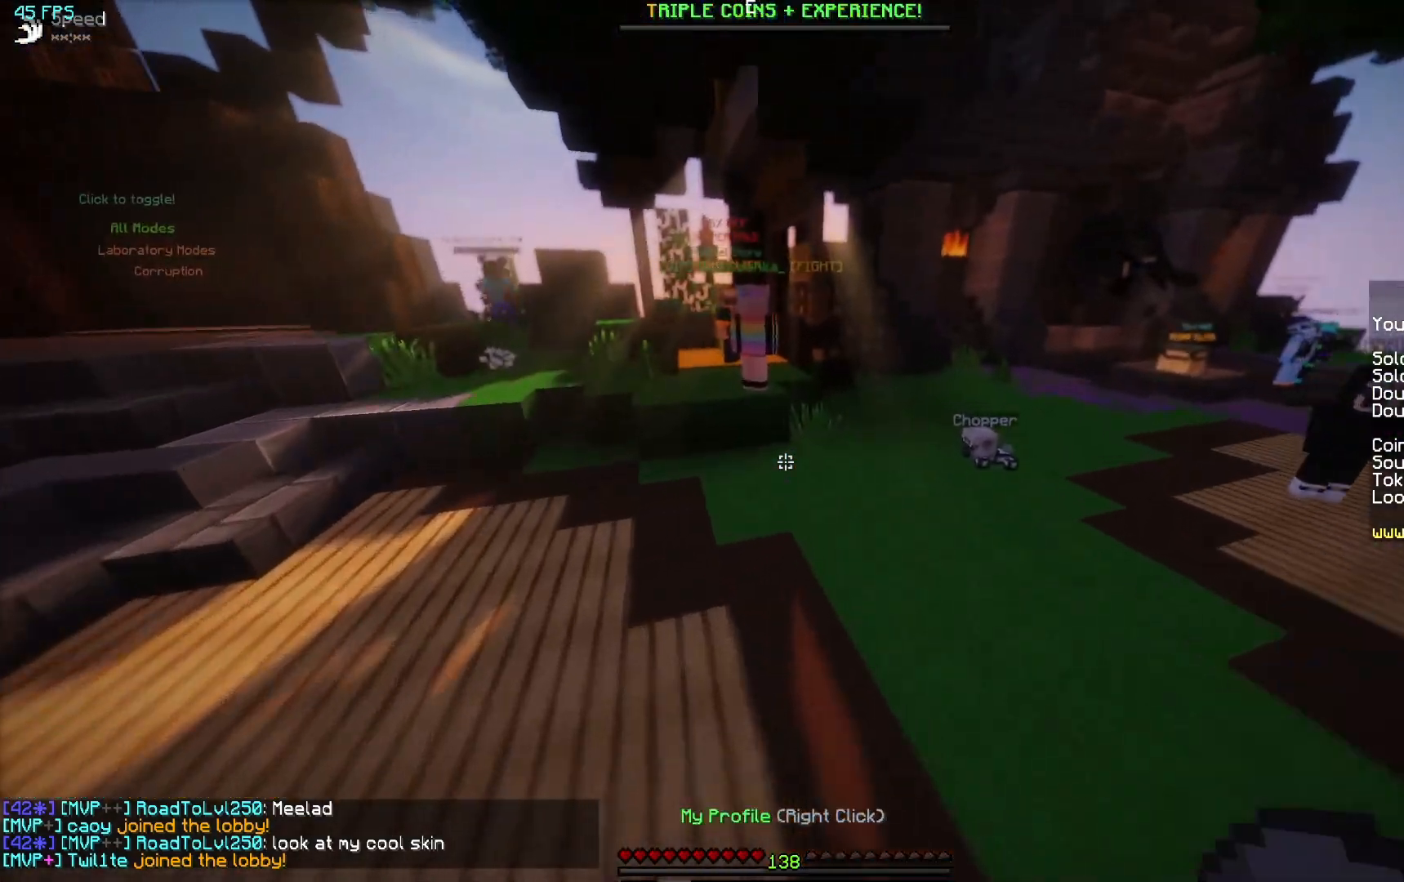
{"keys": ["w"], "mouse": [], "events": [[367, "a", "down"], [500, "a", "up"]]}
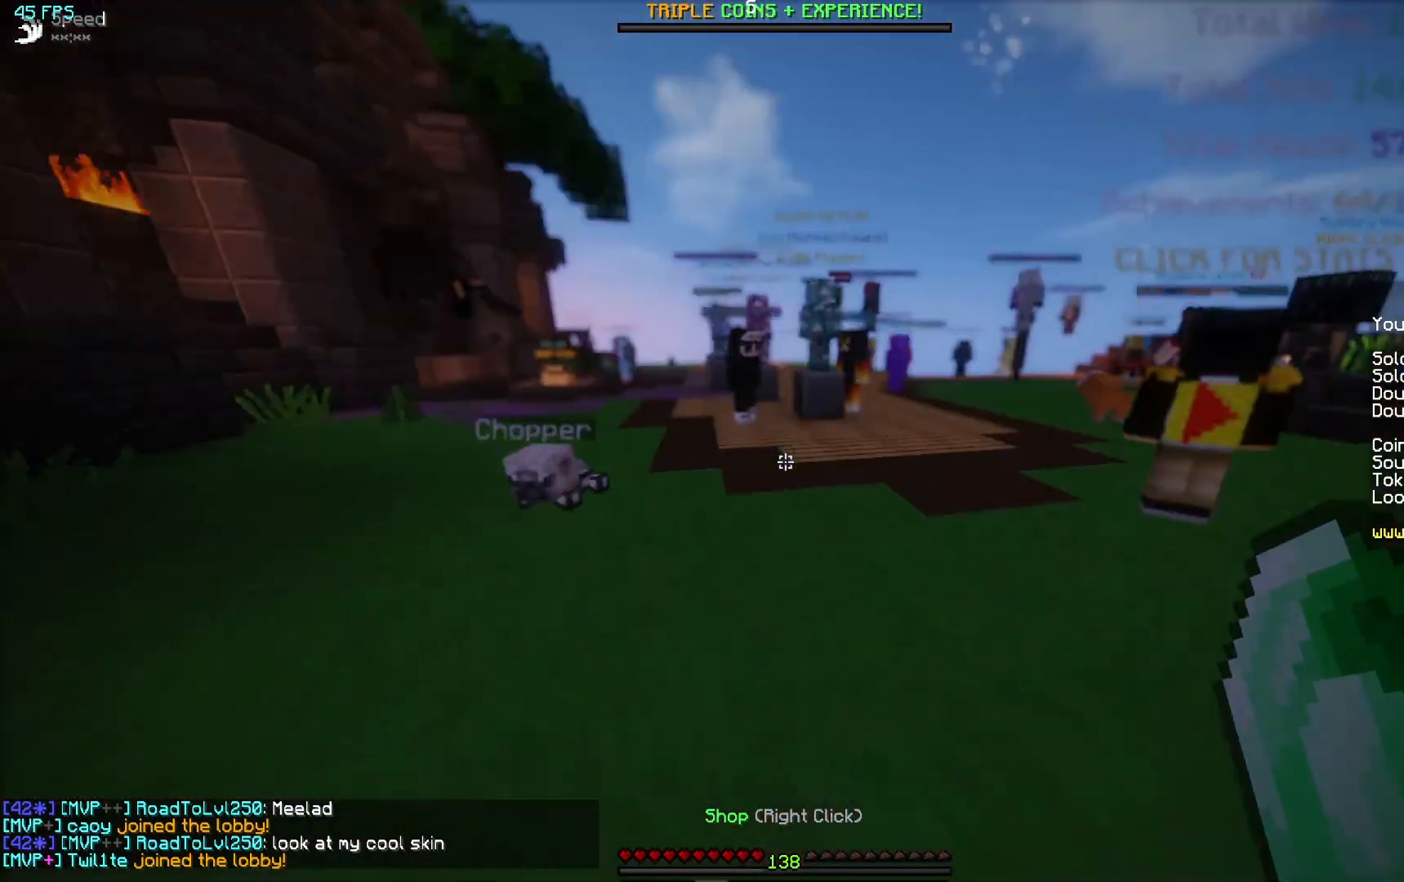
{"keys": ["w"], "mouse": [], "events": []}
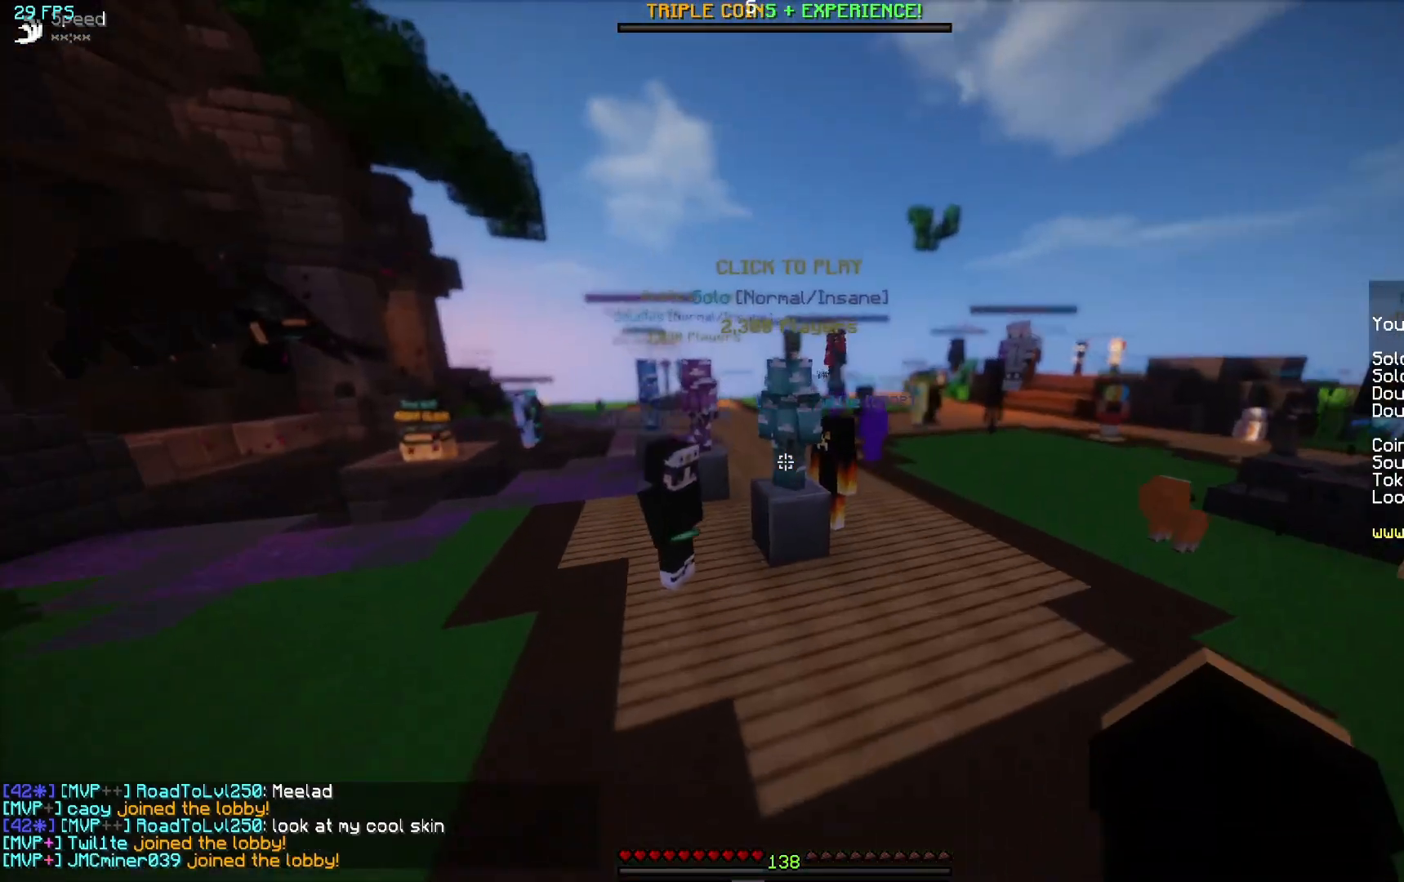
{"keys": ["w"], "mouse": [], "events": []}
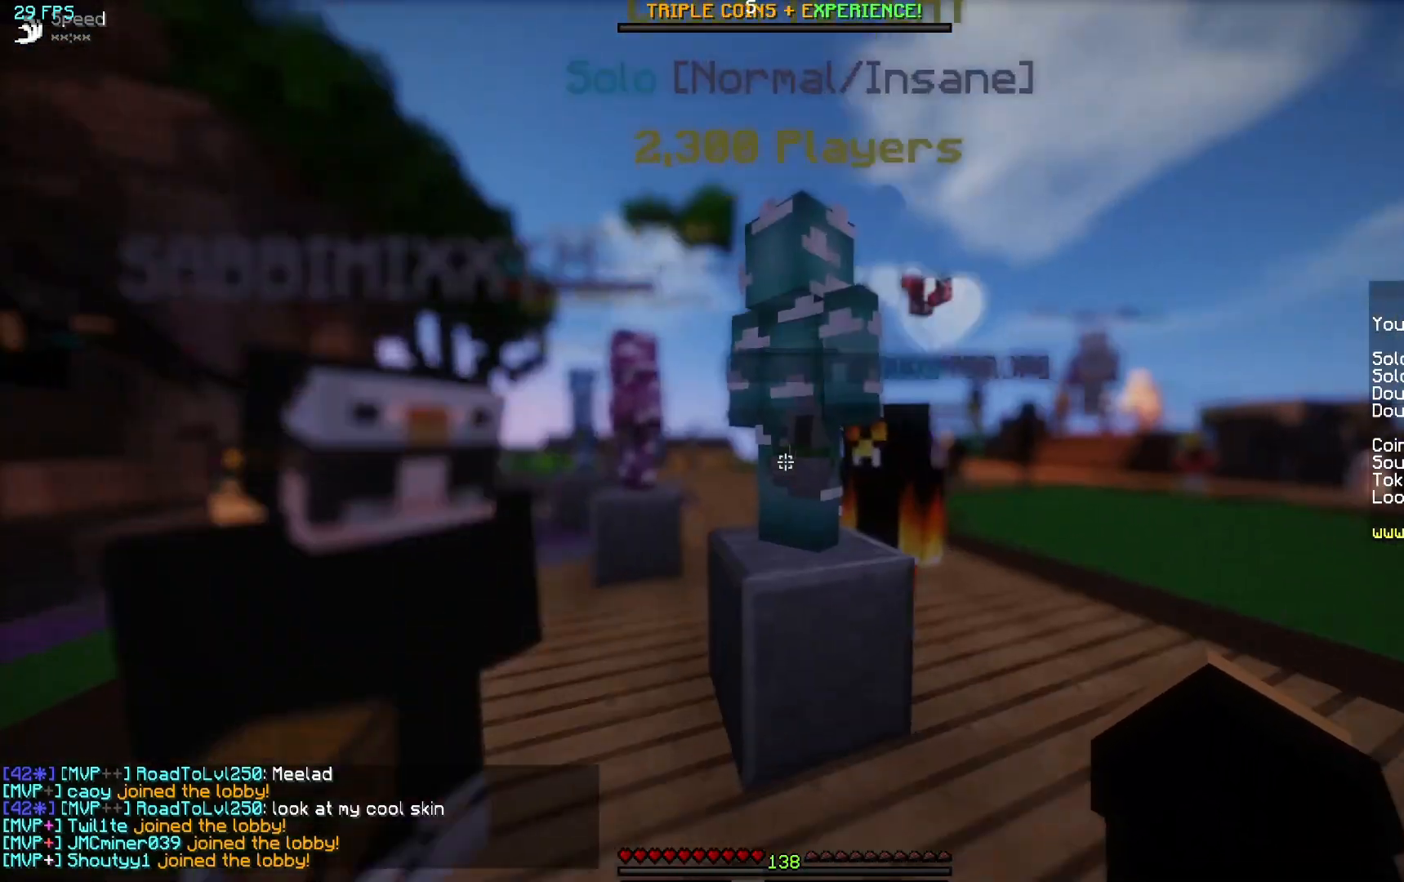
{"keys": ["w"], "mouse": [], "events": []}
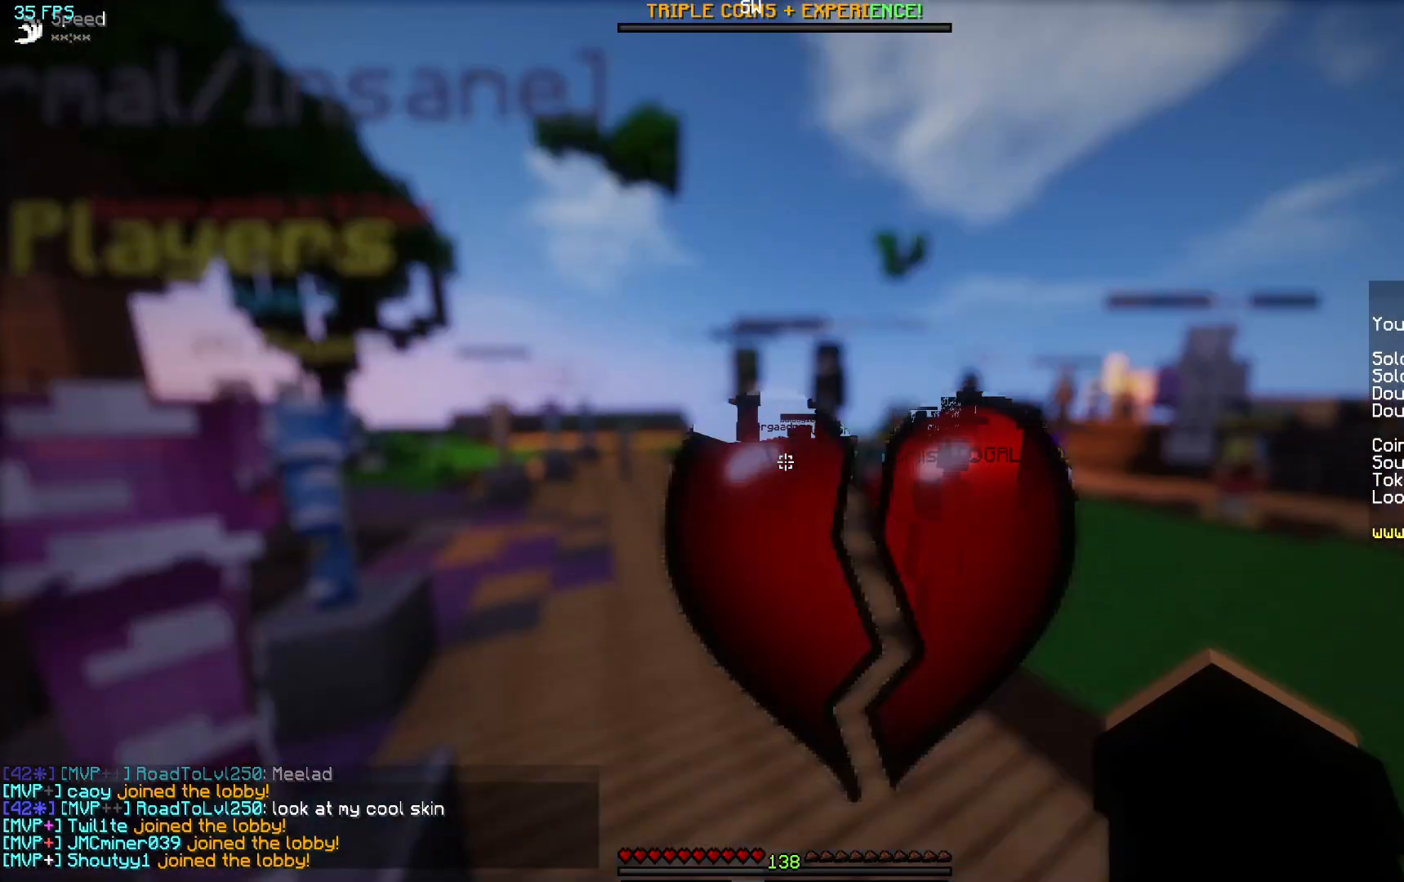
{"keys": ["w"], "mouse": [], "events": []}
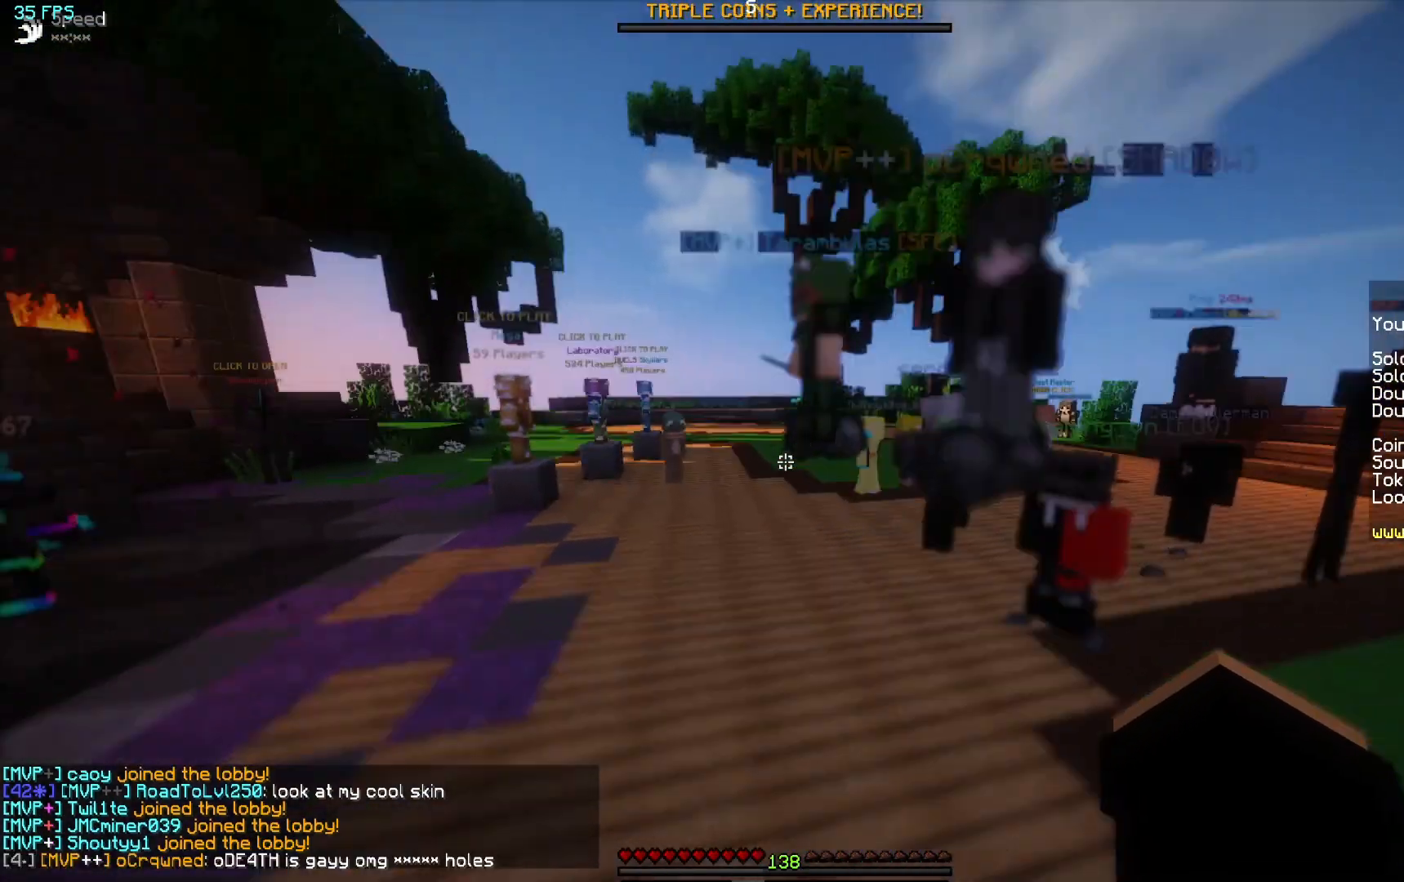
{"keys": ["w"], "mouse": [], "events": []}
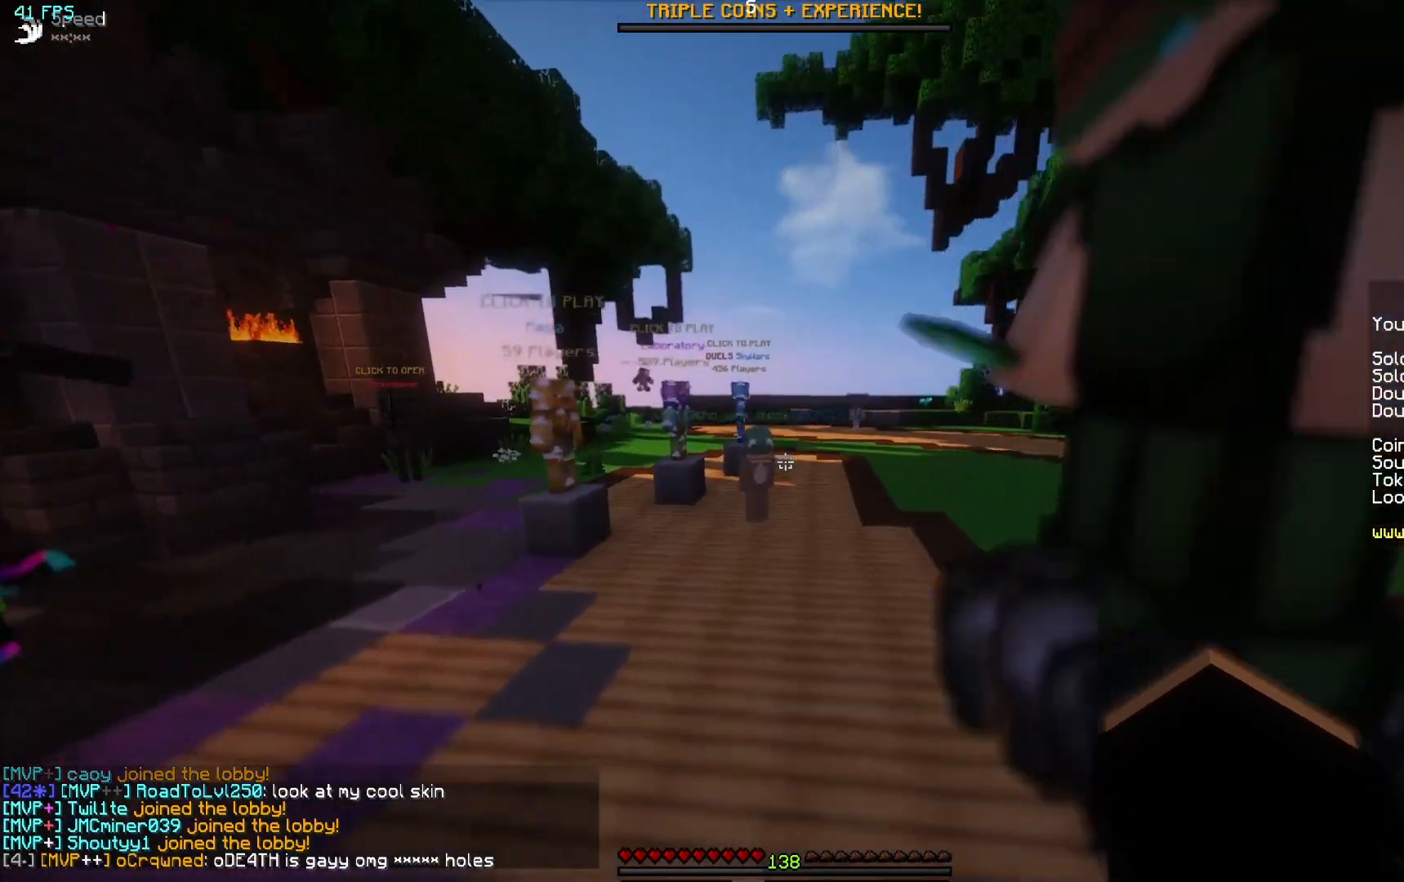
{"keys": ["w"], "mouse": [], "events": []}
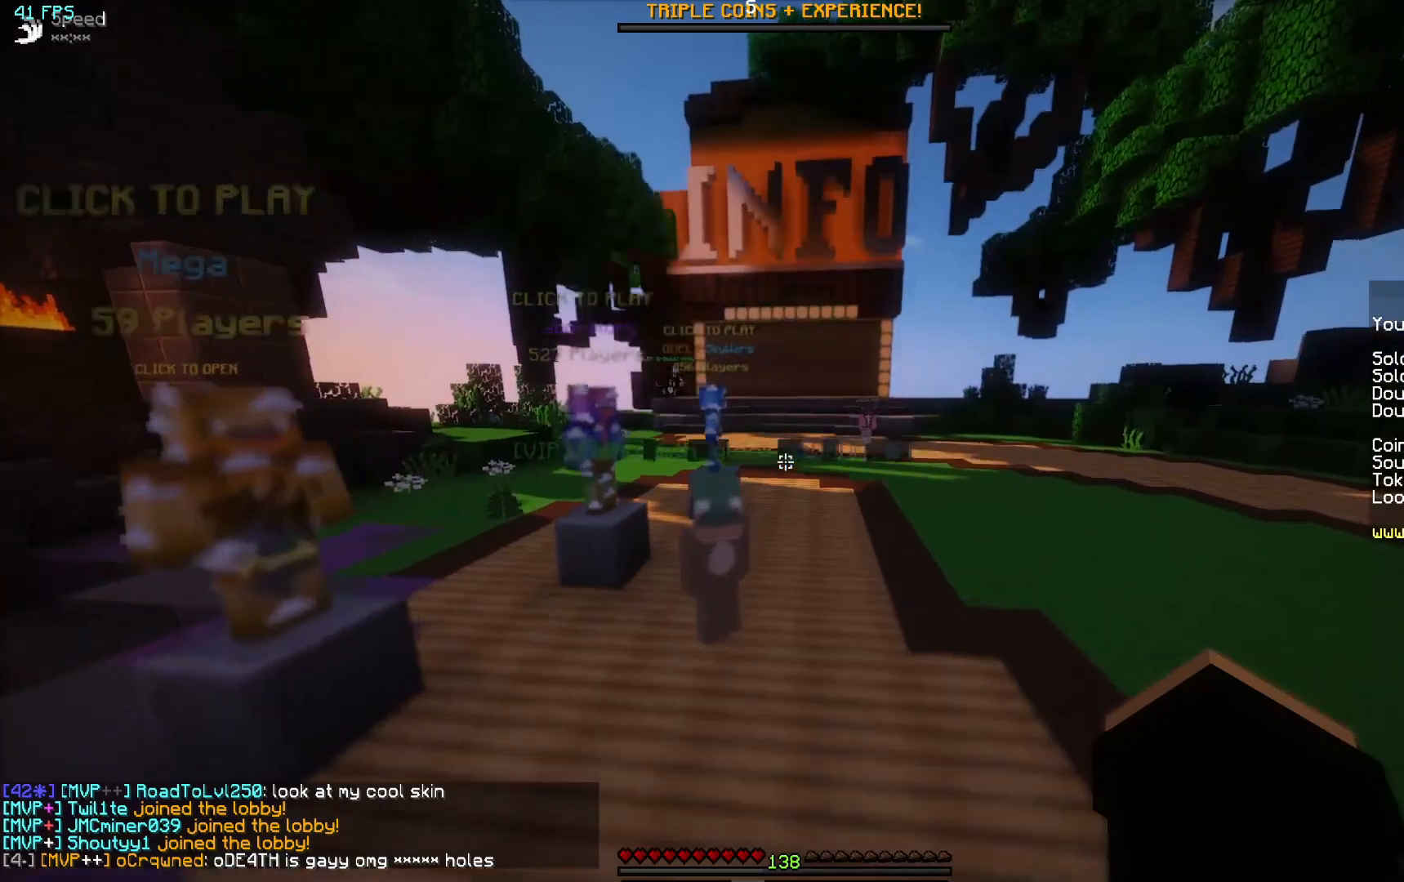
{"keys": ["w"], "mouse": [], "events": []}
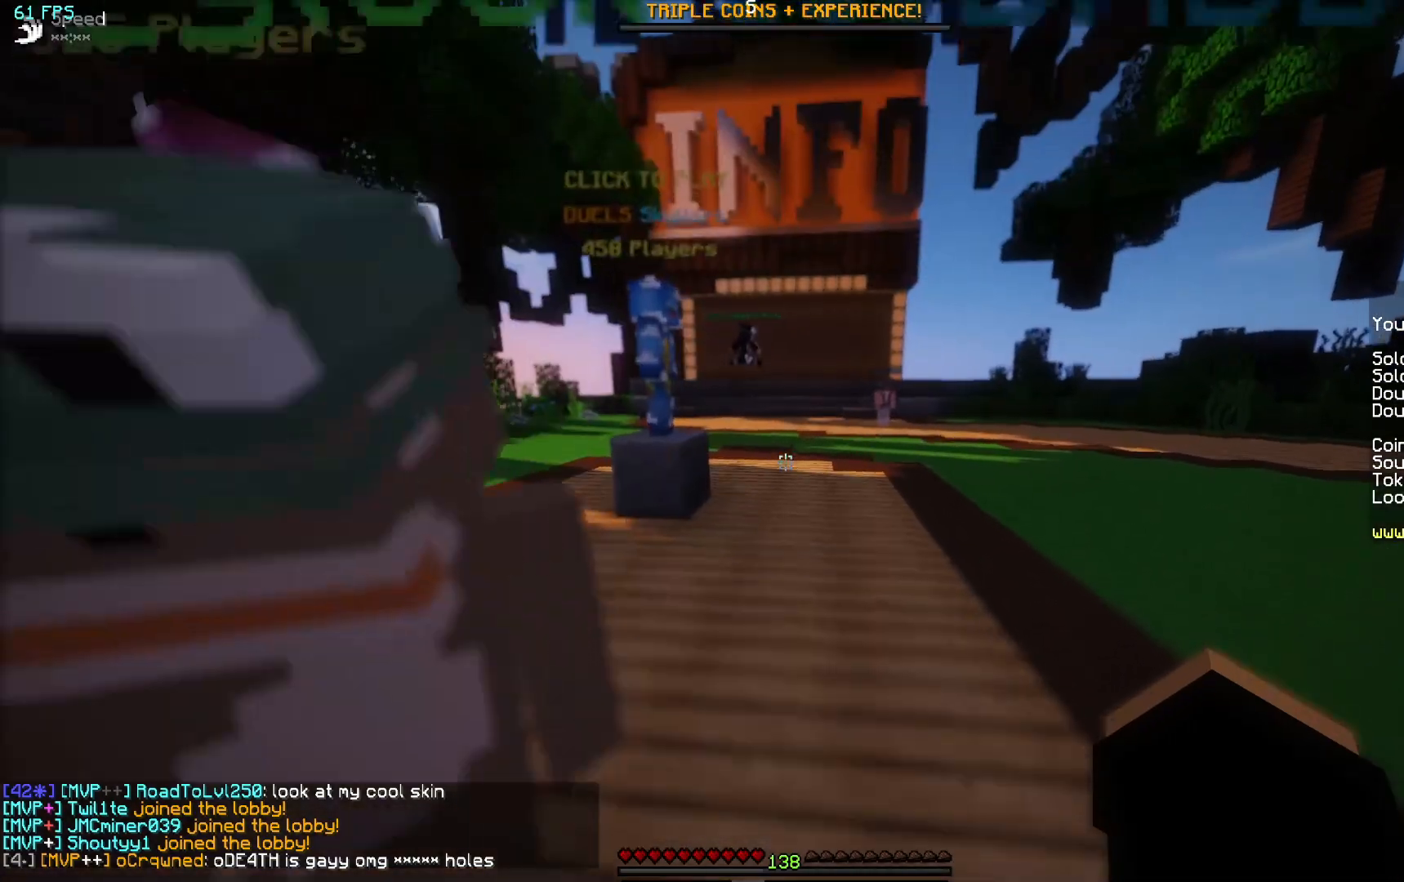
{"keys": ["w"], "mouse": [], "events": []}
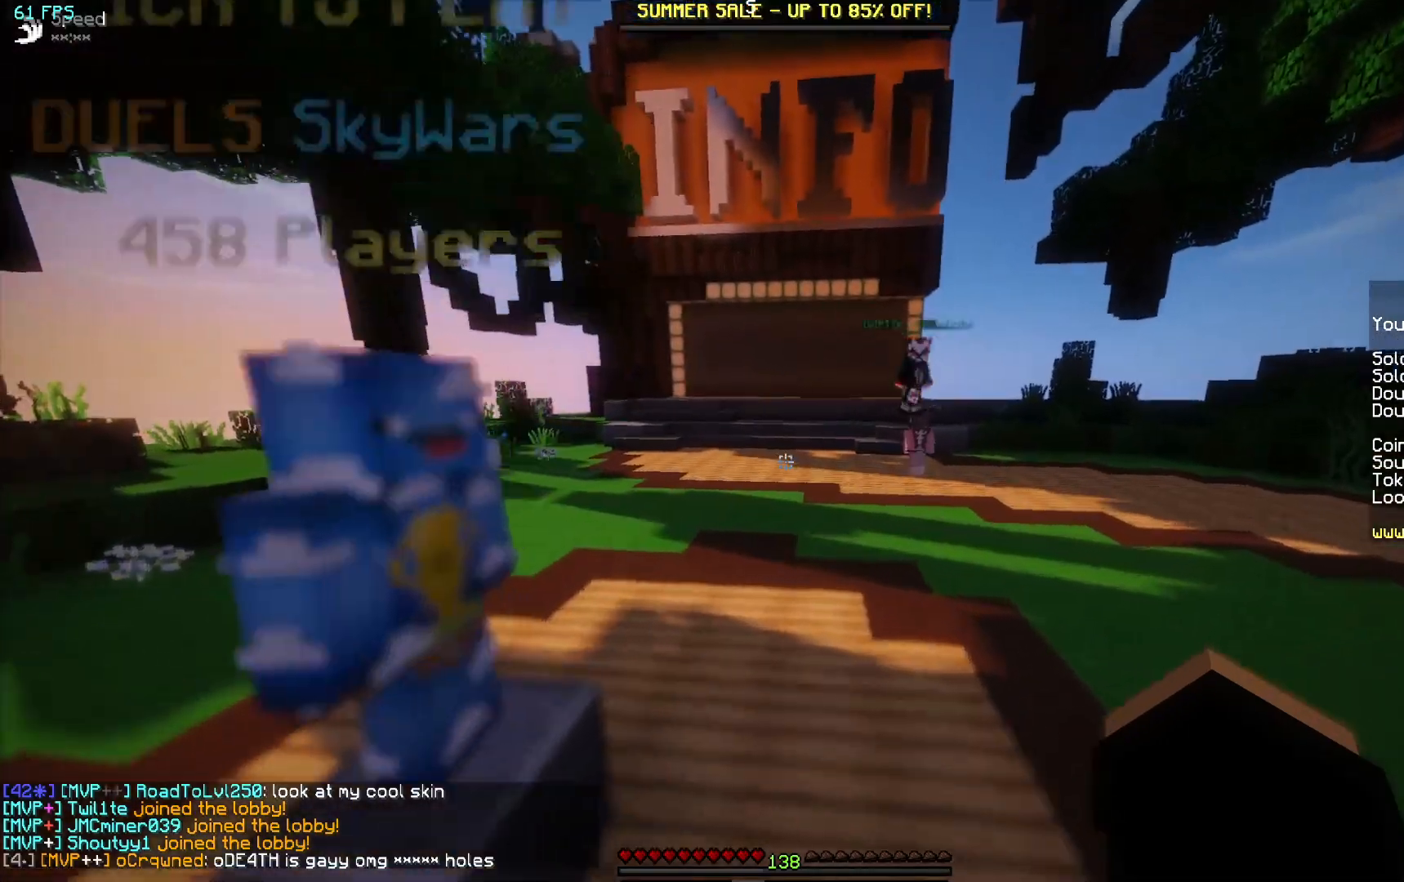
{"keys": [], "mouse": [], "events": [[400, "w", "up"]]}
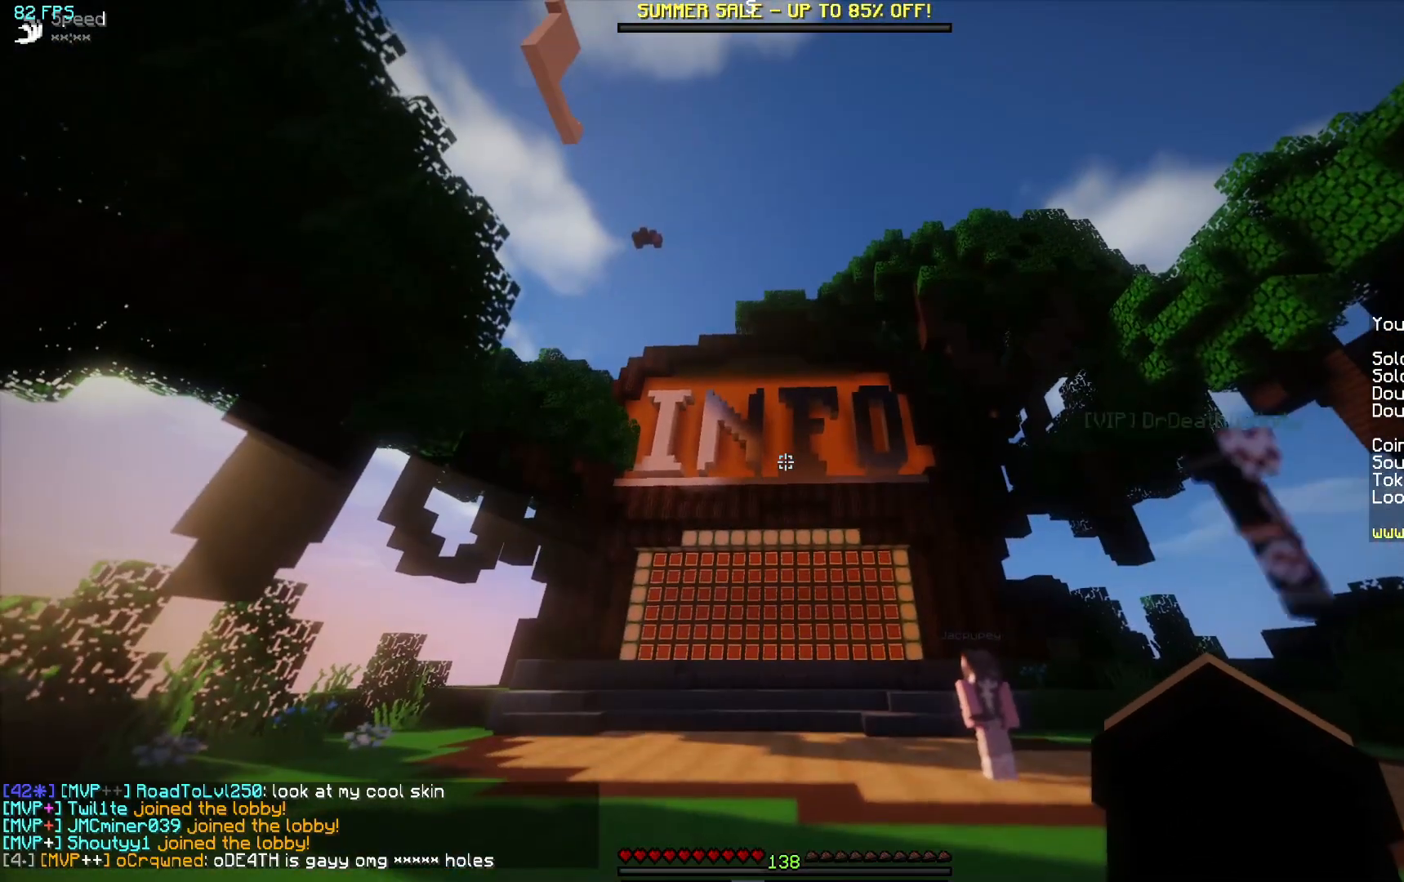
{"keys": [], "mouse": [], "events": [[183, "w", "down"], [367, "w", "up"]]}
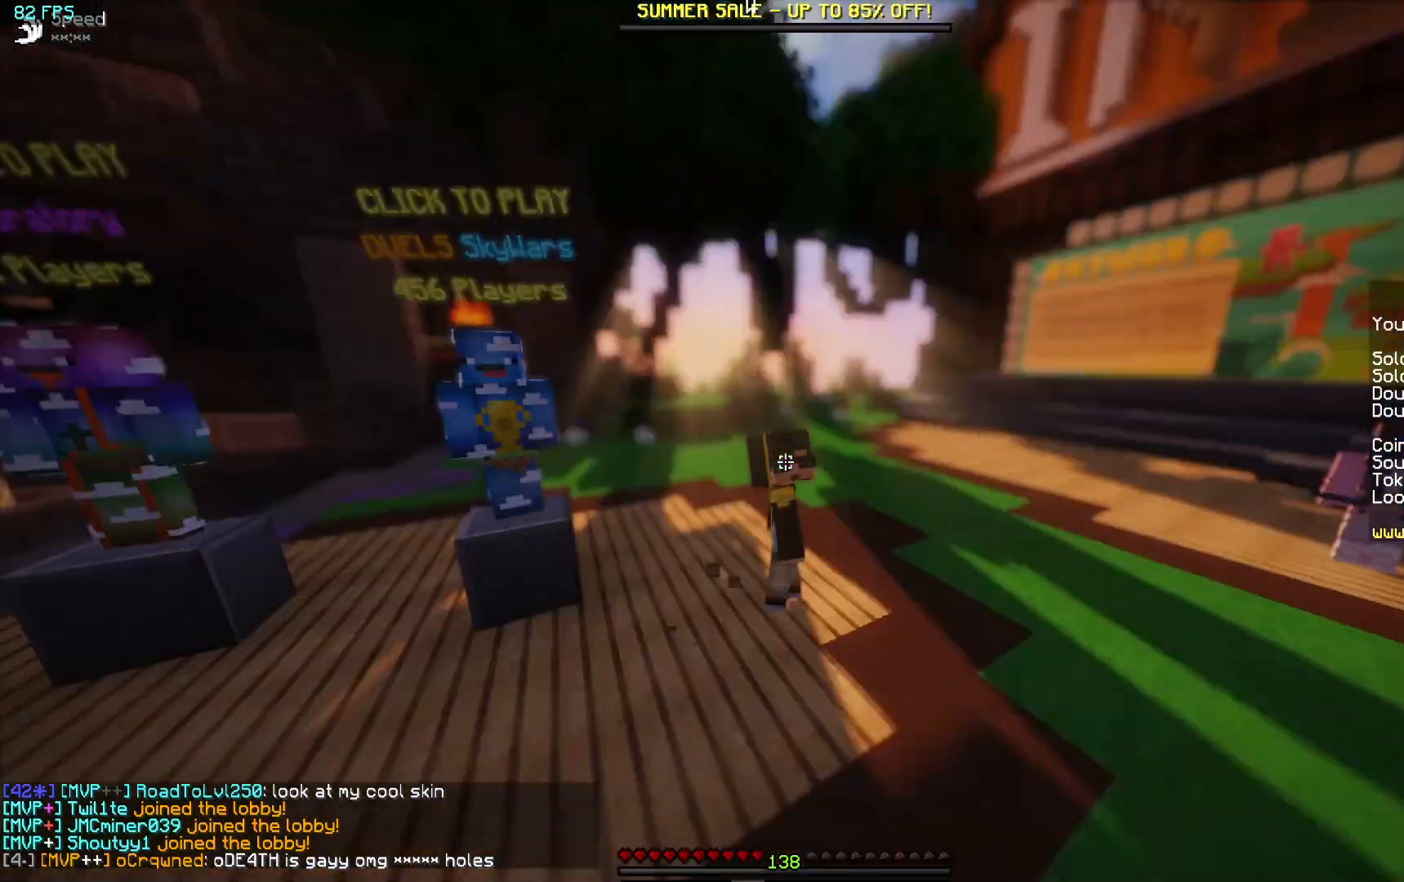
{"keys": [], "mouse": [], "events": []}